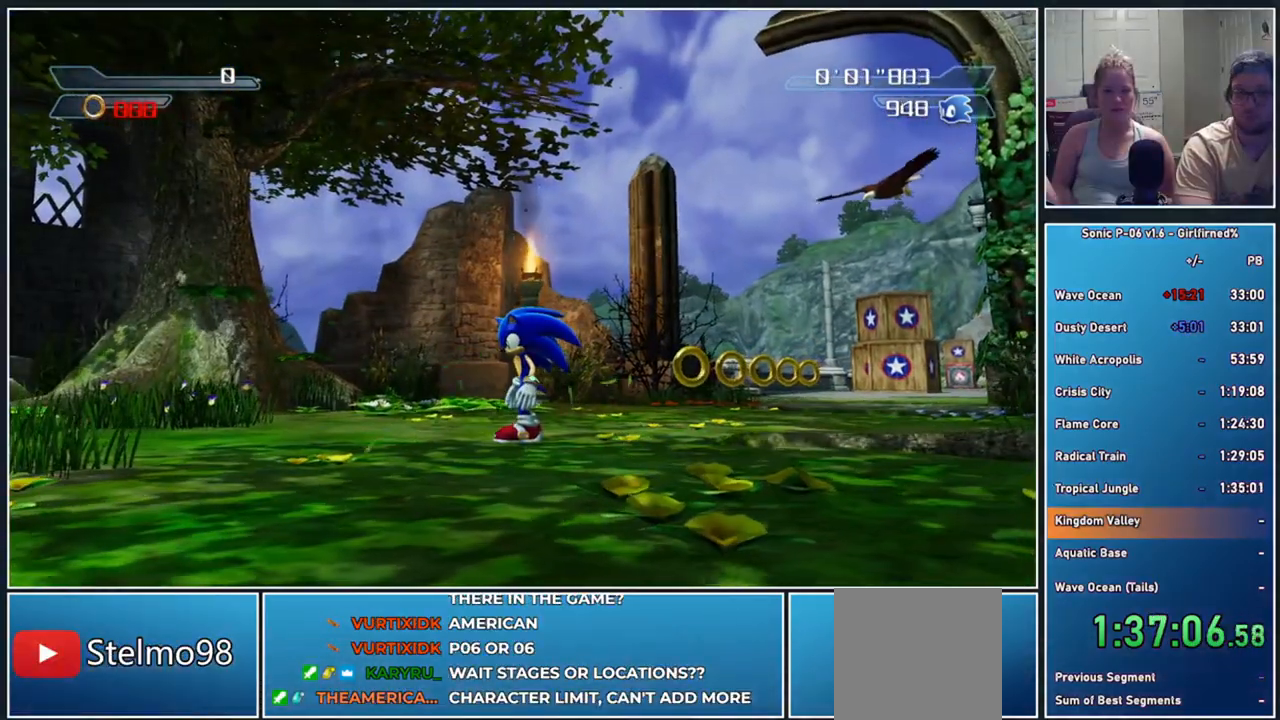
Gameplay with a controller (Xbox layout); each line is a JSON object with the inputs held at the frame after it. "events" lists button and stick changes between this image and that frame as [ms after this image, input, new state], when the widget could be followed in between. Not read: right_stick.
{"buttons": [], "left_stick": "up-right", "events": [[317, "left_stick", "up-right"]]}
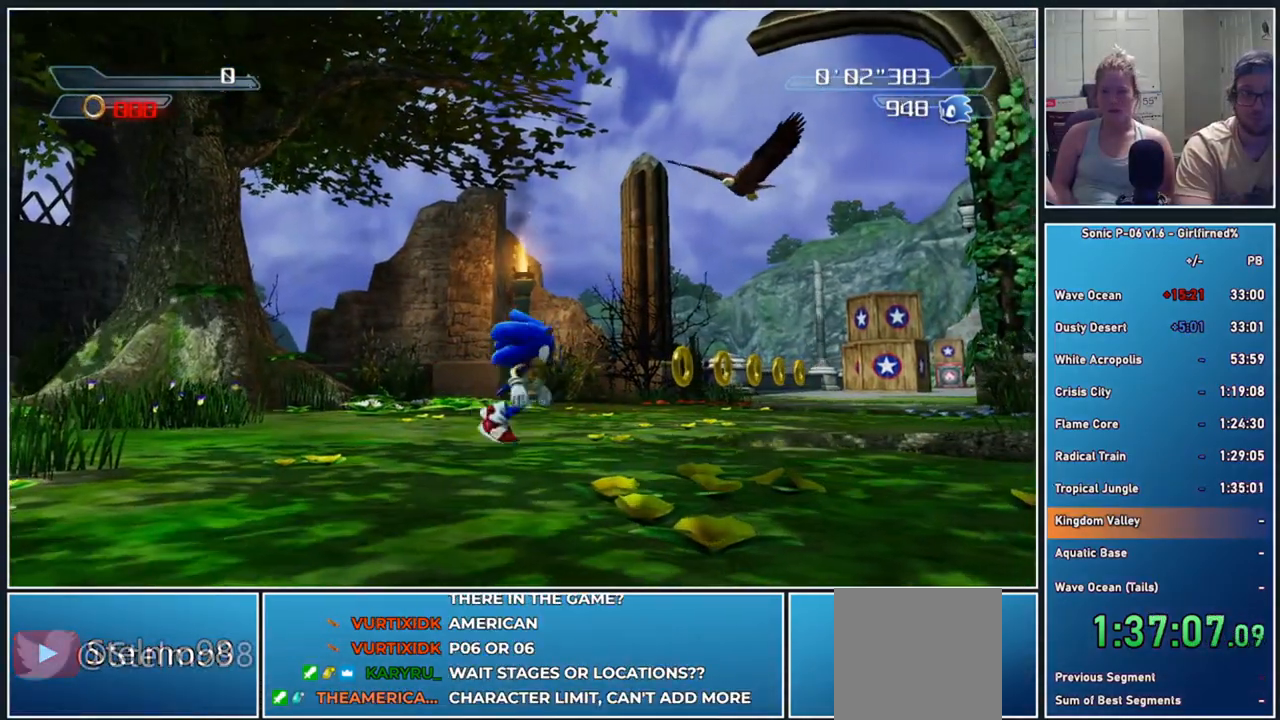
{"buttons": [], "left_stick": "up-right", "events": []}
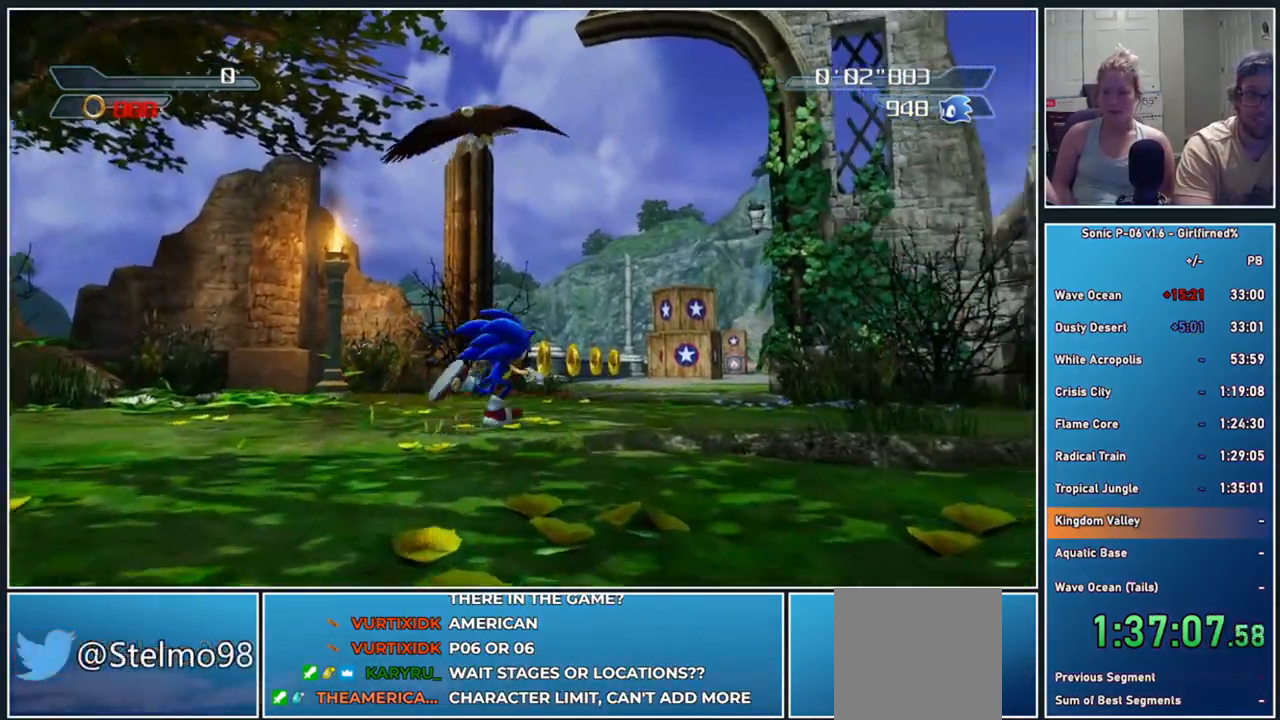
{"buttons": [], "left_stick": "up", "events": [[350, "left_stick", "up"]]}
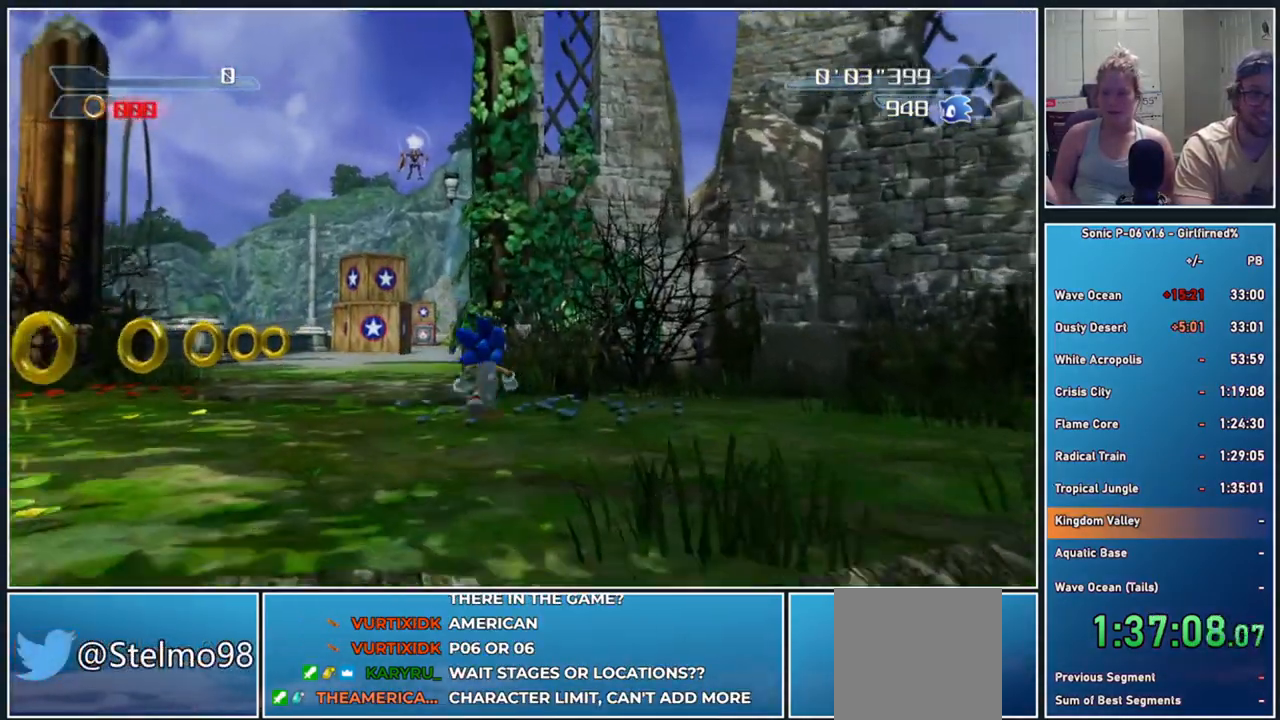
{"buttons": [], "left_stick": "up-left", "events": [[233, "left_stick", "up-left"]]}
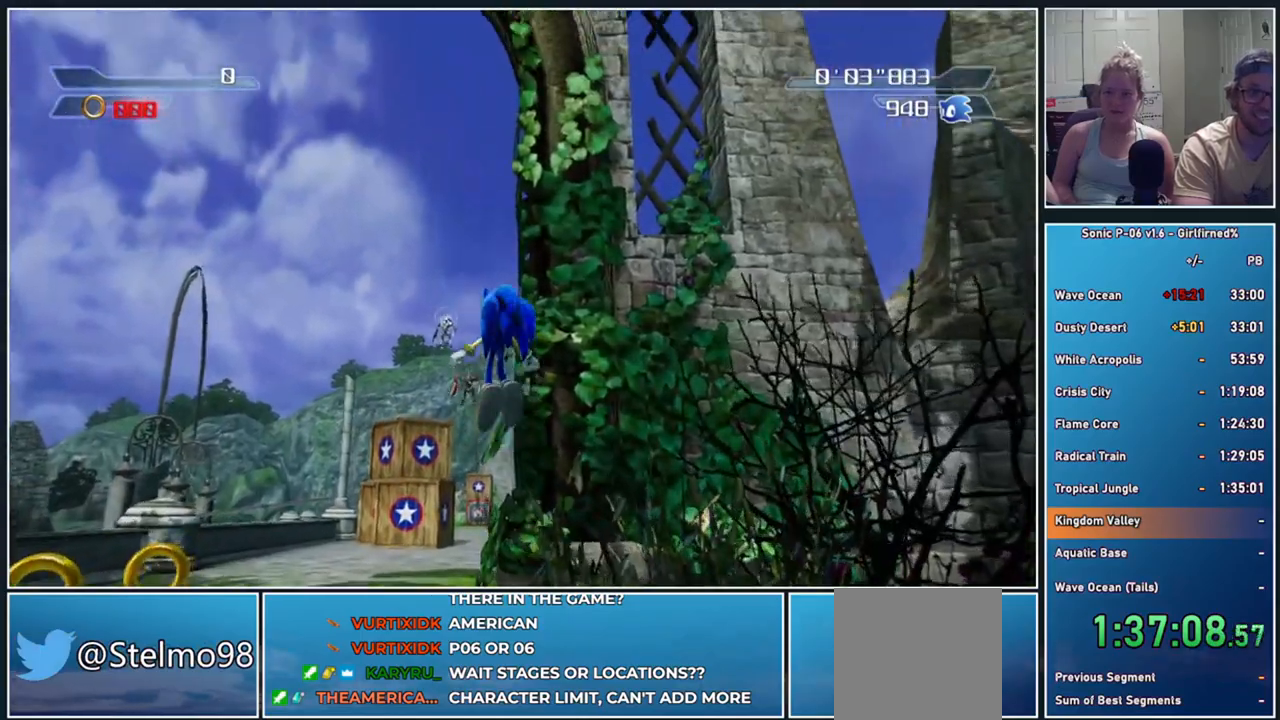
{"buttons": [], "left_stick": "up-left", "events": []}
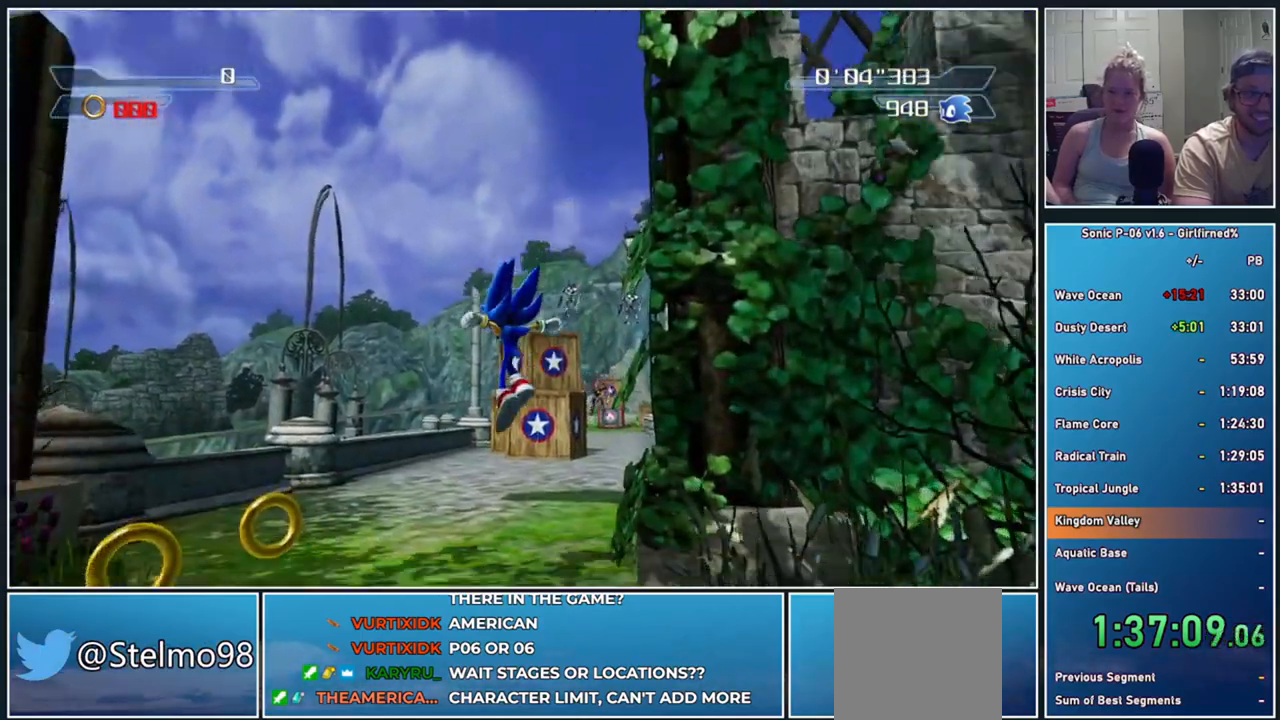
{"buttons": [], "left_stick": "up-right", "events": [[67, "left_stick", "up"], [383, "left_stick", "up-right"]]}
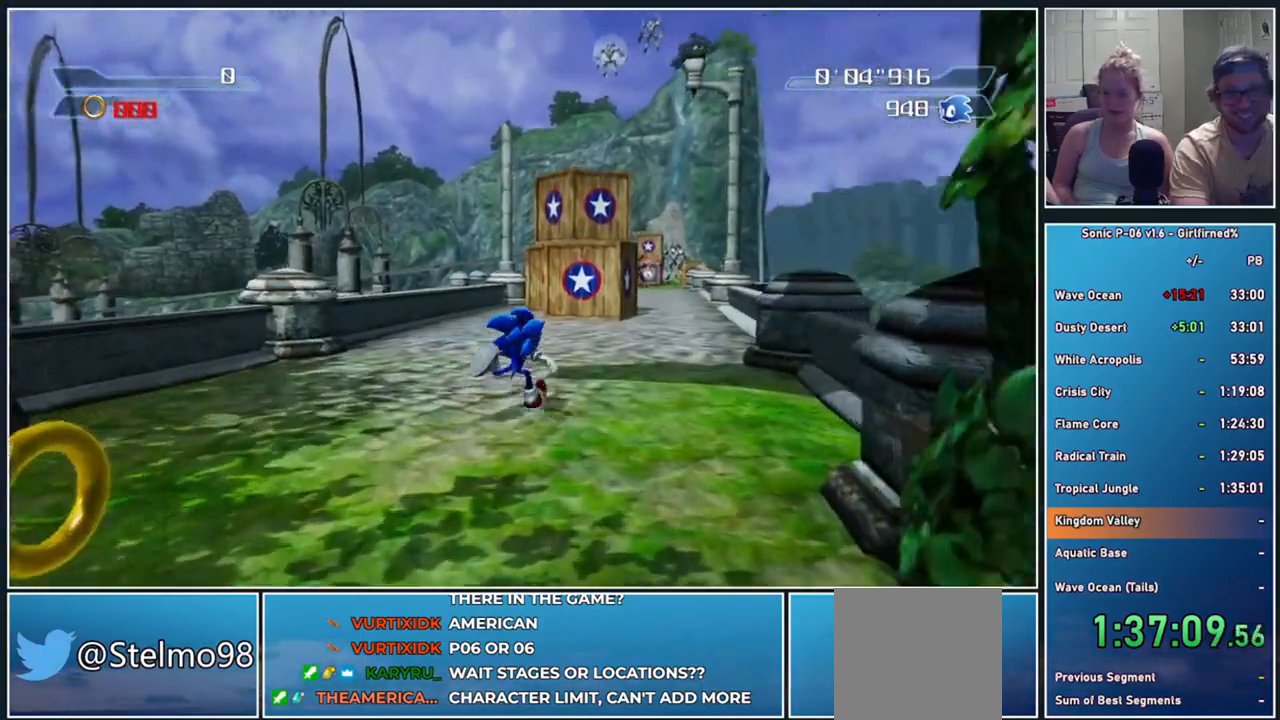
{"buttons": [], "left_stick": "up", "events": [[200, "A", "down"], [333, "left_stick", "up"], [467, "A", "up"]]}
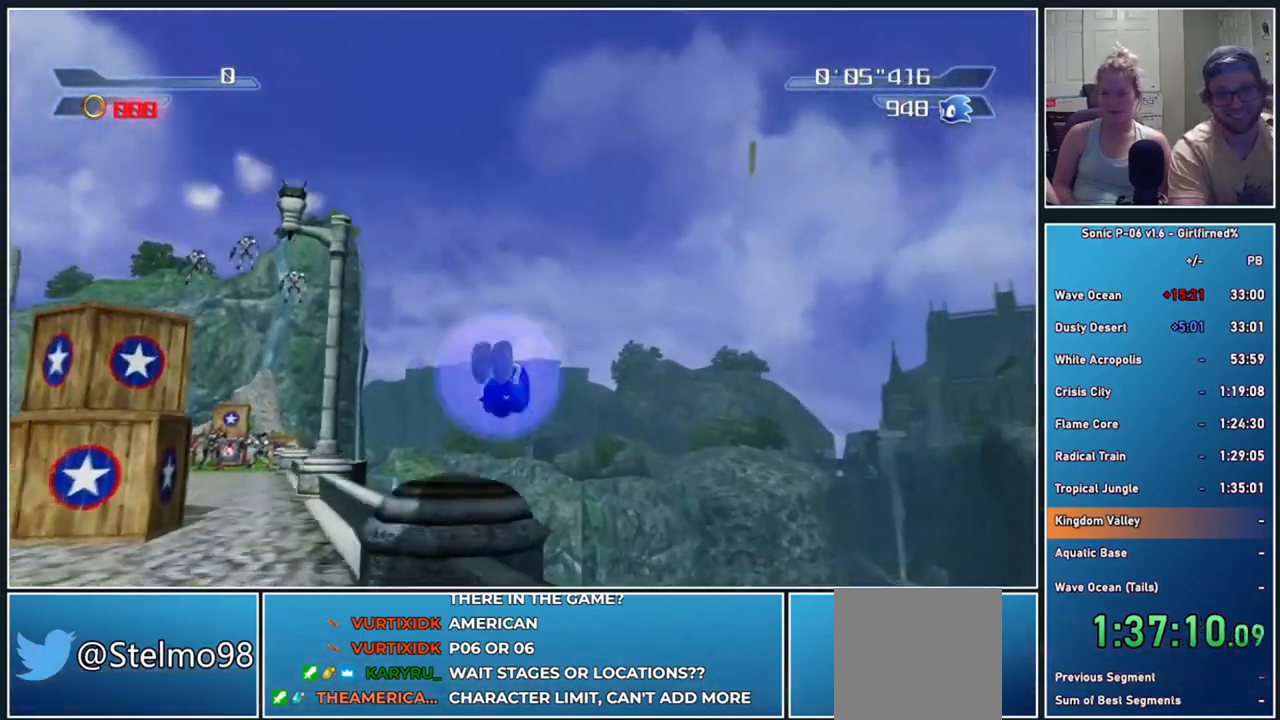
{"buttons": [], "left_stick": "up-left", "events": [[133, "A", "down"], [250, "left_stick", "up-left"], [500, "A", "up"]]}
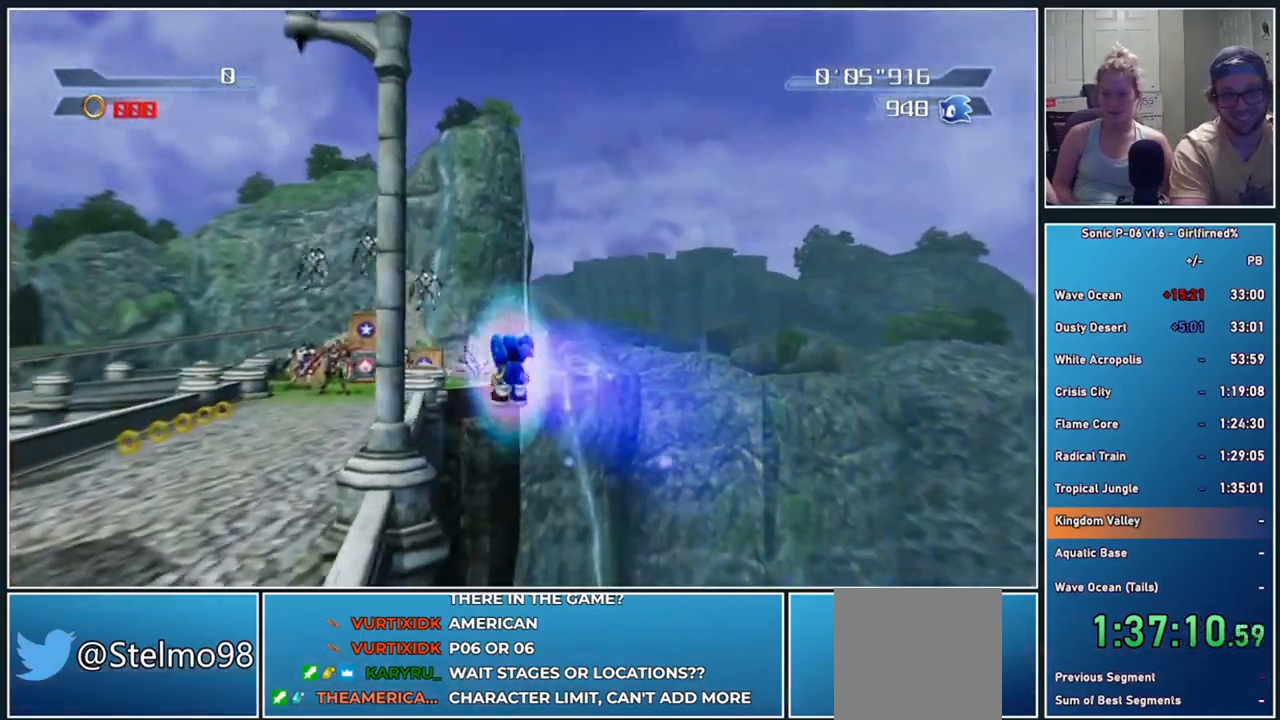
{"buttons": [], "left_stick": "center", "events": [[300, "left_stick", "center"]]}